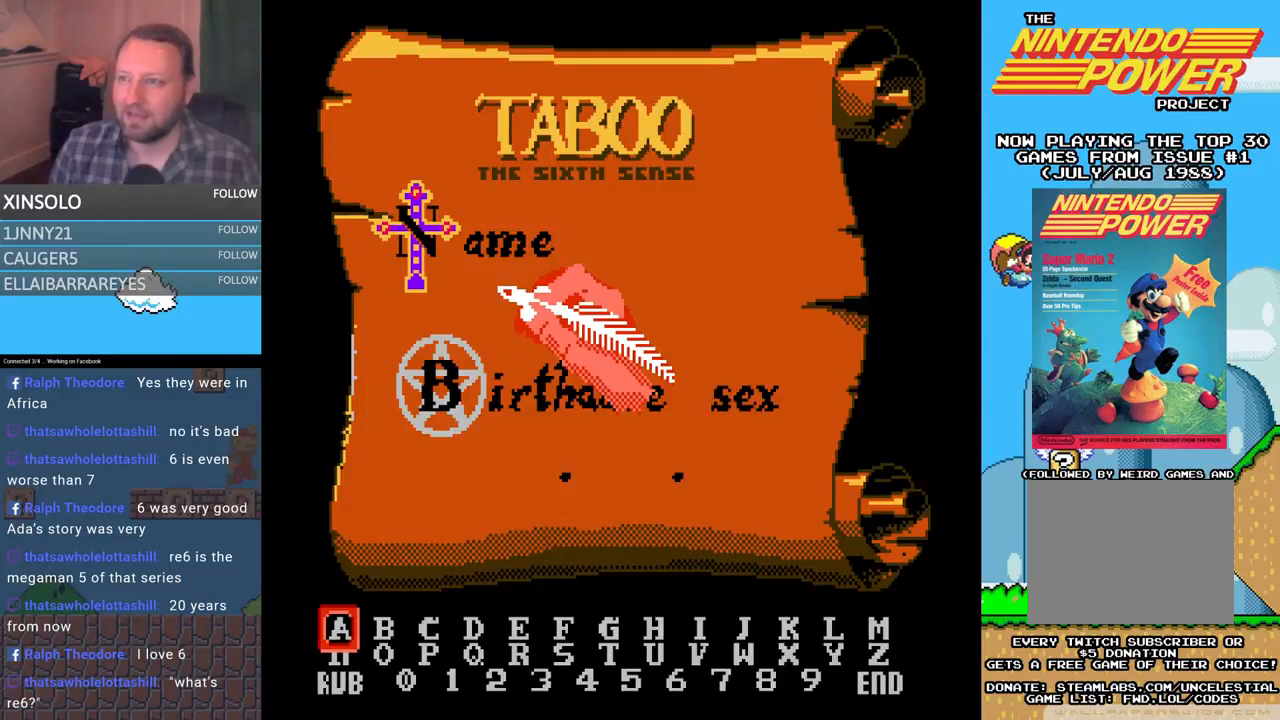
Gameplay with a controller (Xbox layout); each line is a JSON object with the inputs held at the frame after it. "events" lists button and stick changes between this image and that frame as [ms after this image, input, new state], when the widget could be followed in between. Not read: left_stick right_stick.
{"buttons": ["DPAD_RIGHT"], "events": [[300, "DPAD_RIGHT", "down"]]}
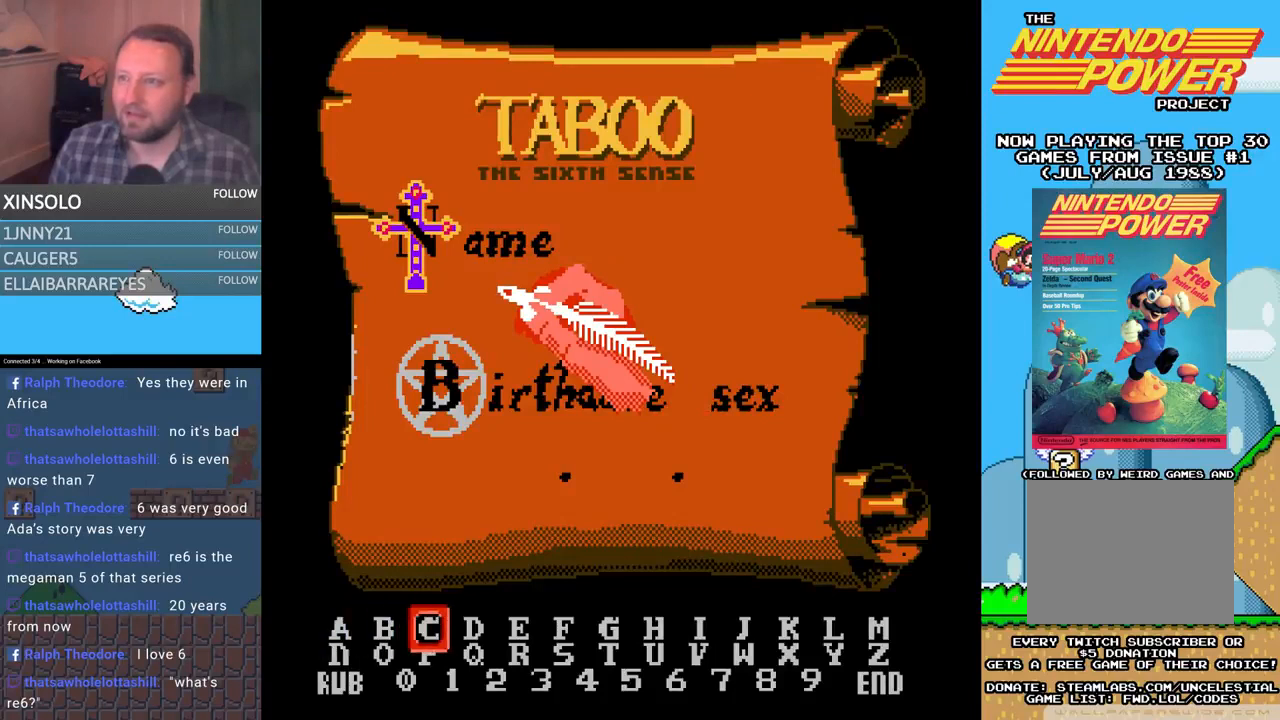
{"buttons": ["DPAD_RIGHT"], "events": [[67, "DPAD_RIGHT", "up"], [467, "DPAD_RIGHT", "down"]]}
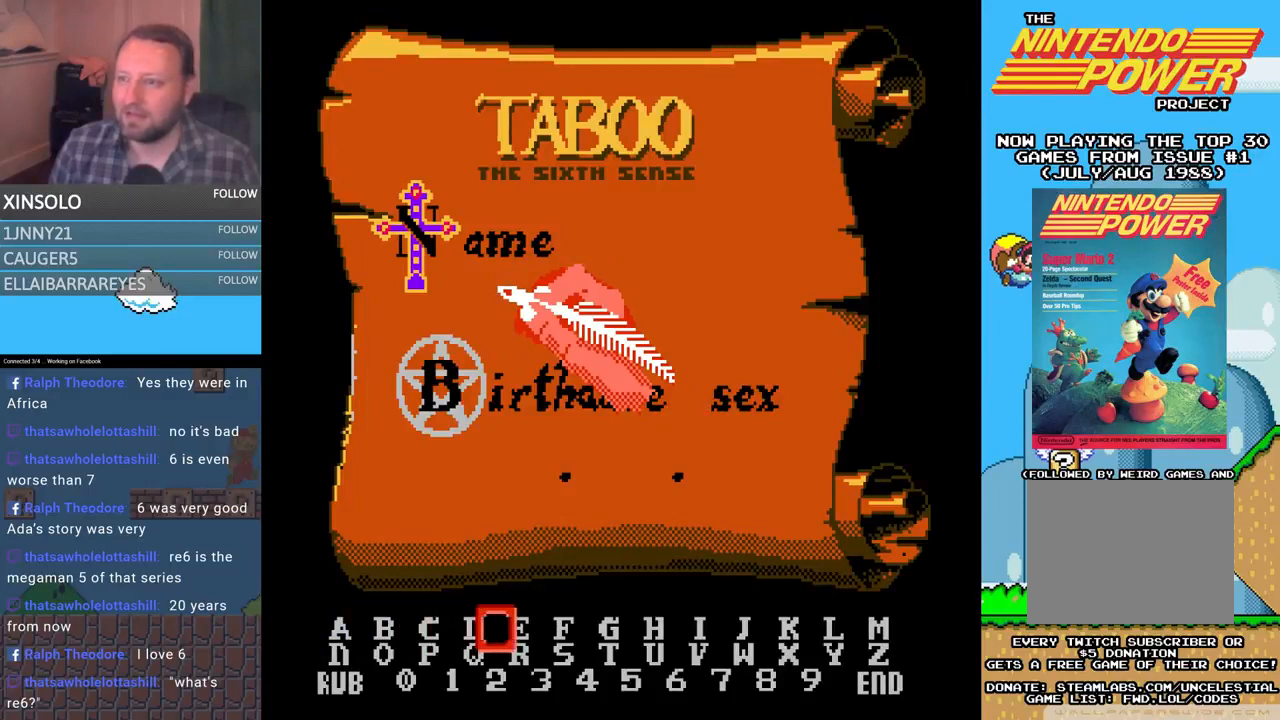
{"buttons": ["DPAD_RIGHT"], "events": []}
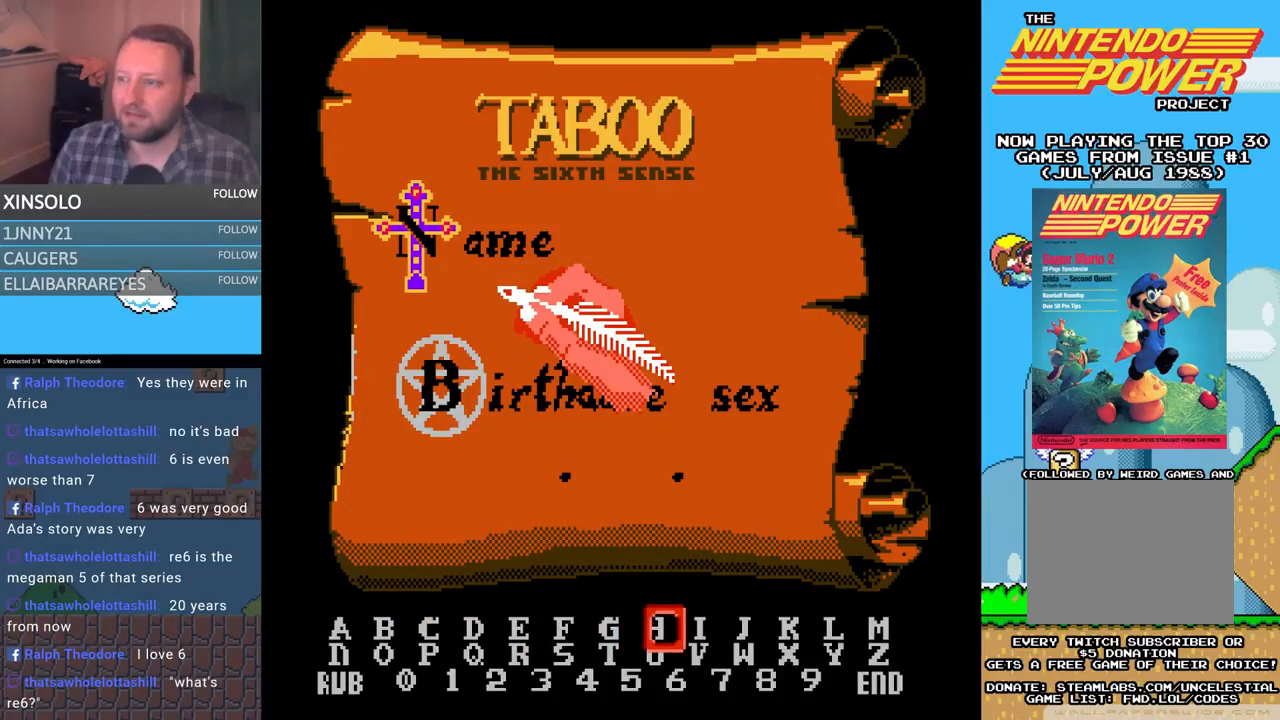
{"buttons": [], "events": [[200, "DPAD_RIGHT", "up"]]}
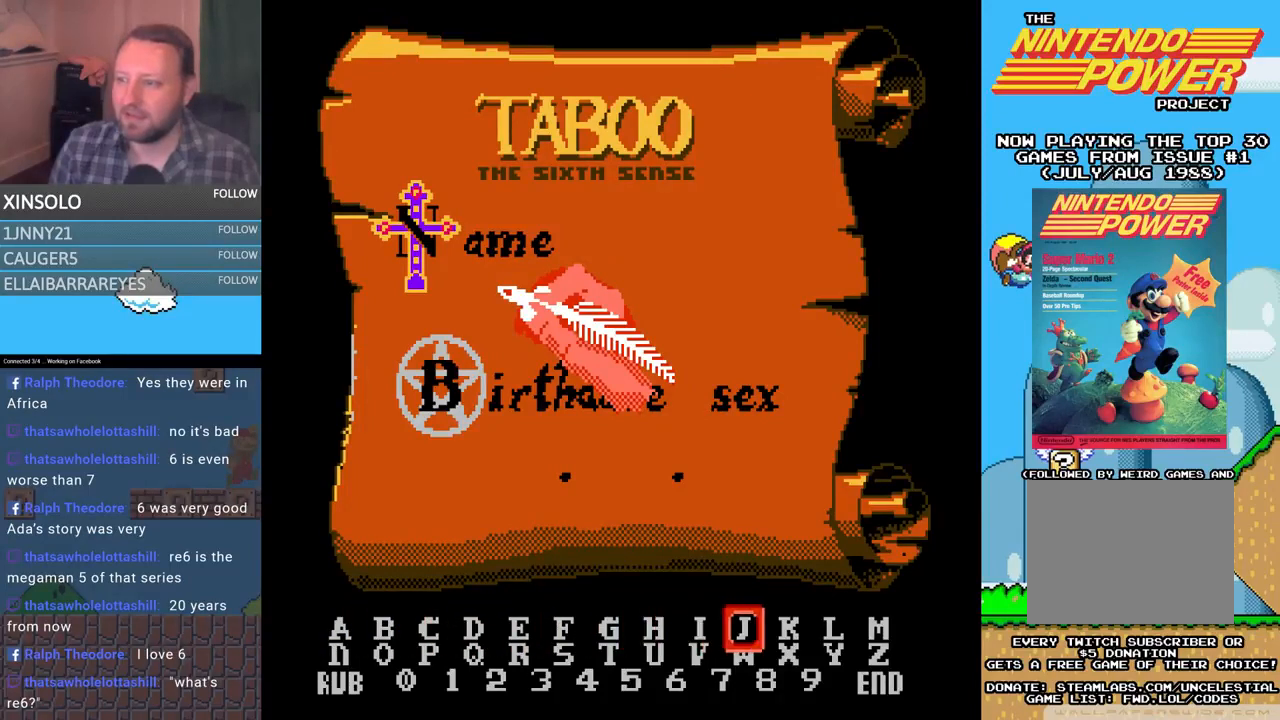
{"buttons": [], "events": [[300, "A", "down"], [433, "A", "up"]]}
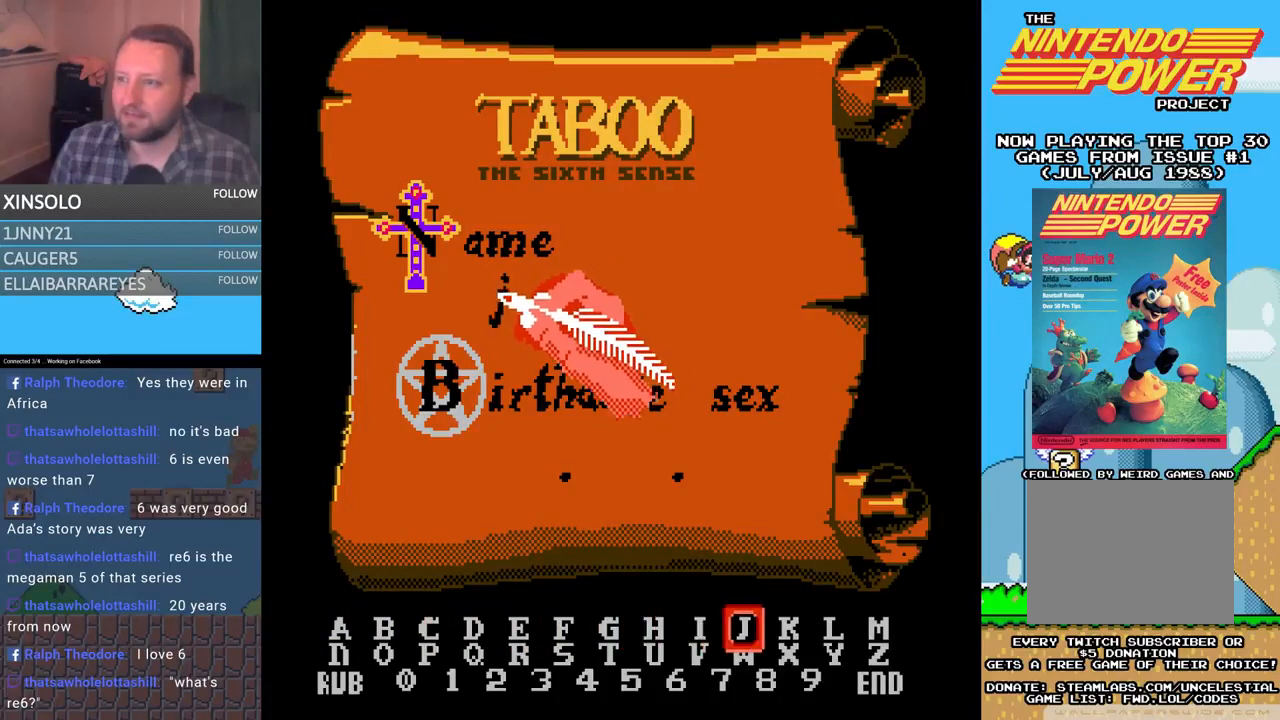
{"buttons": ["DPAD_DOWN"], "events": [[467, "DPAD_DOWN", "down"]]}
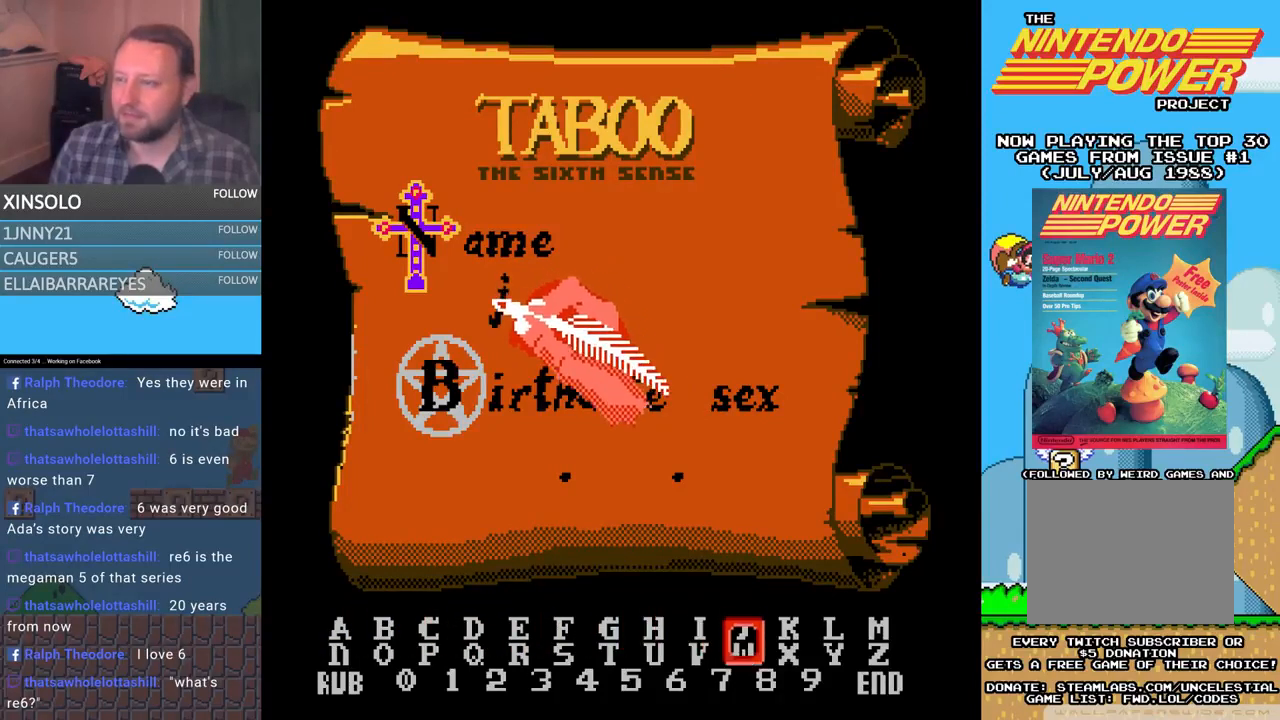
{"buttons": [], "events": [[100, "DPAD_DOWN", "up"], [300, "DPAD_RIGHT", "down"], [367, "DPAD_RIGHT", "up"]]}
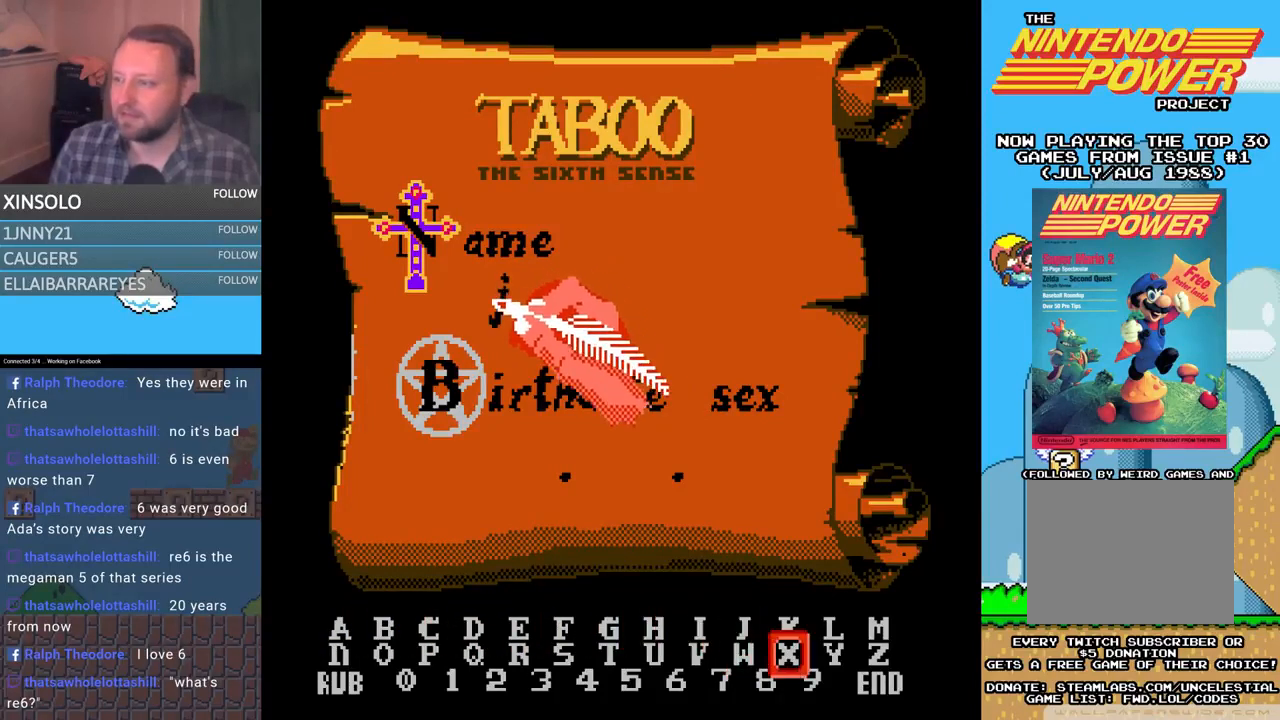
{"buttons": [], "events": [[200, "DPAD_DOWN", "down"], [300, "DPAD_DOWN", "up"]]}
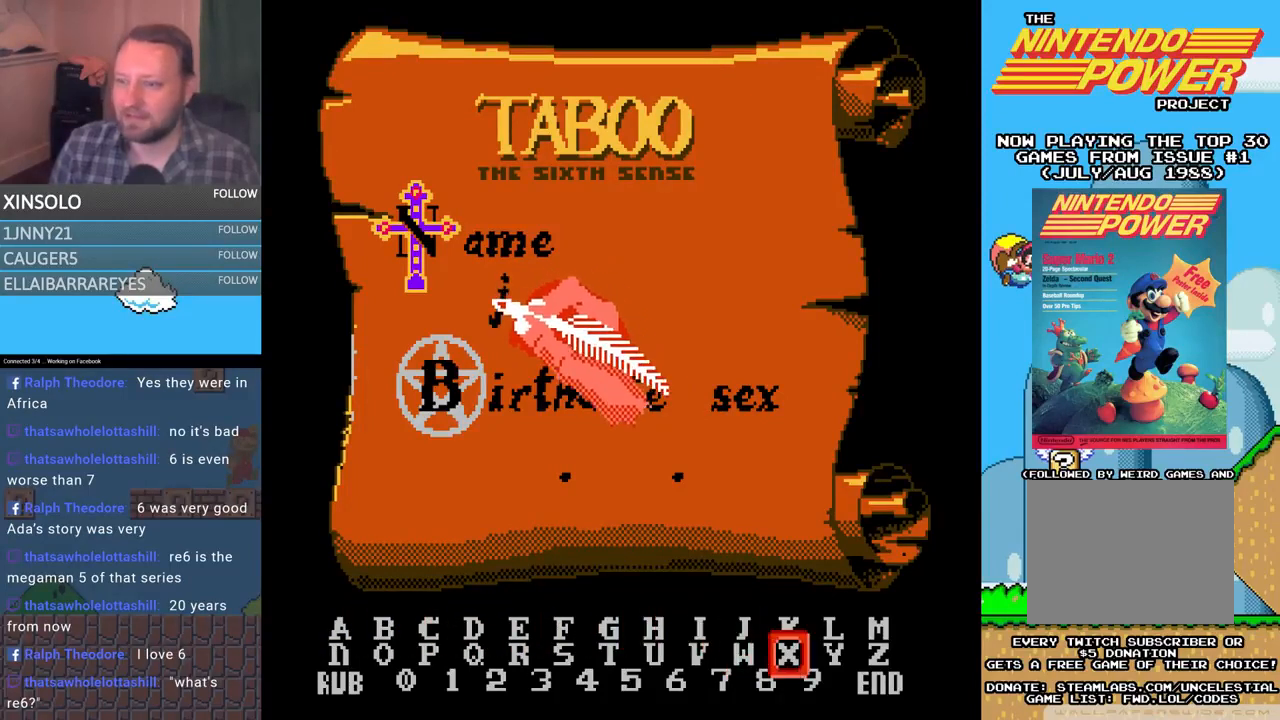
{"buttons": ["DPAD_RIGHT"], "events": [[67, "DPAD_RIGHT", "down"], [167, "DPAD_RIGHT", "up"], [400, "DPAD_RIGHT", "down"]]}
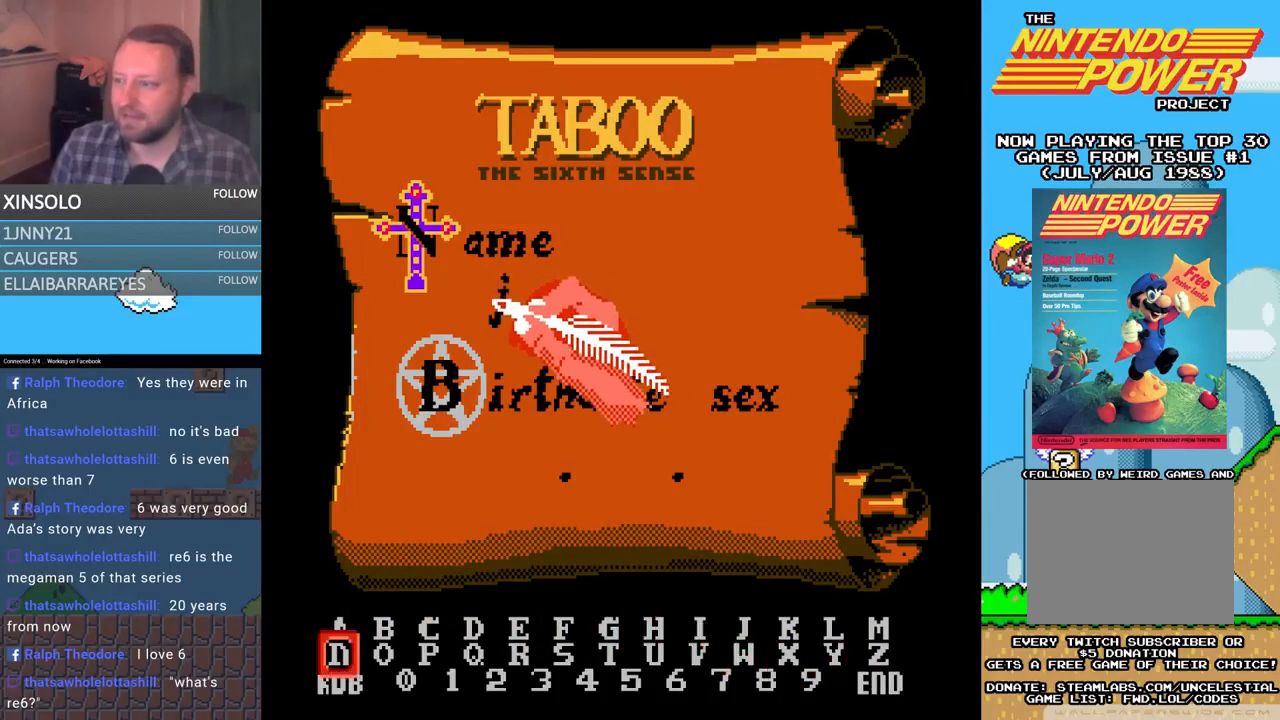
{"buttons": [], "events": [[33, "DPAD_RIGHT", "up"], [200, "DPAD_DOWN", "down"], [367, "DPAD_DOWN", "up"]]}
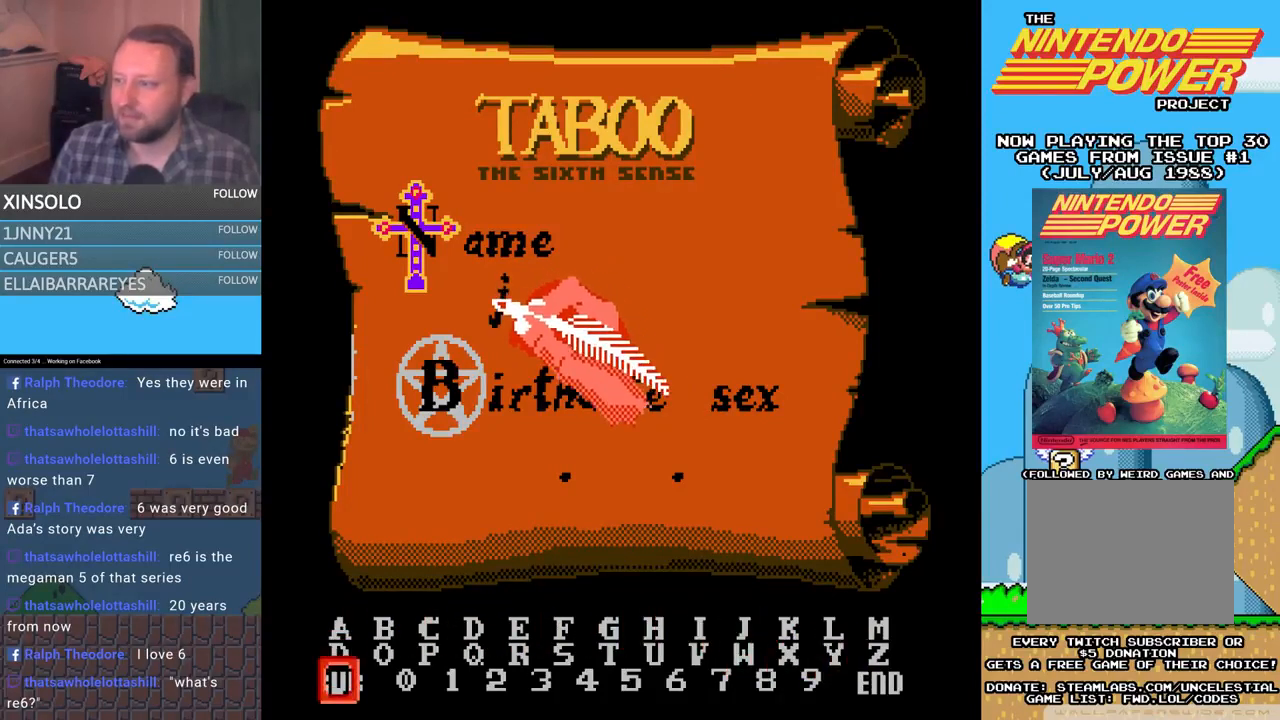
{"buttons": [], "events": [[200, "DPAD_LEFT", "down"], [333, "DPAD_LEFT", "up"]]}
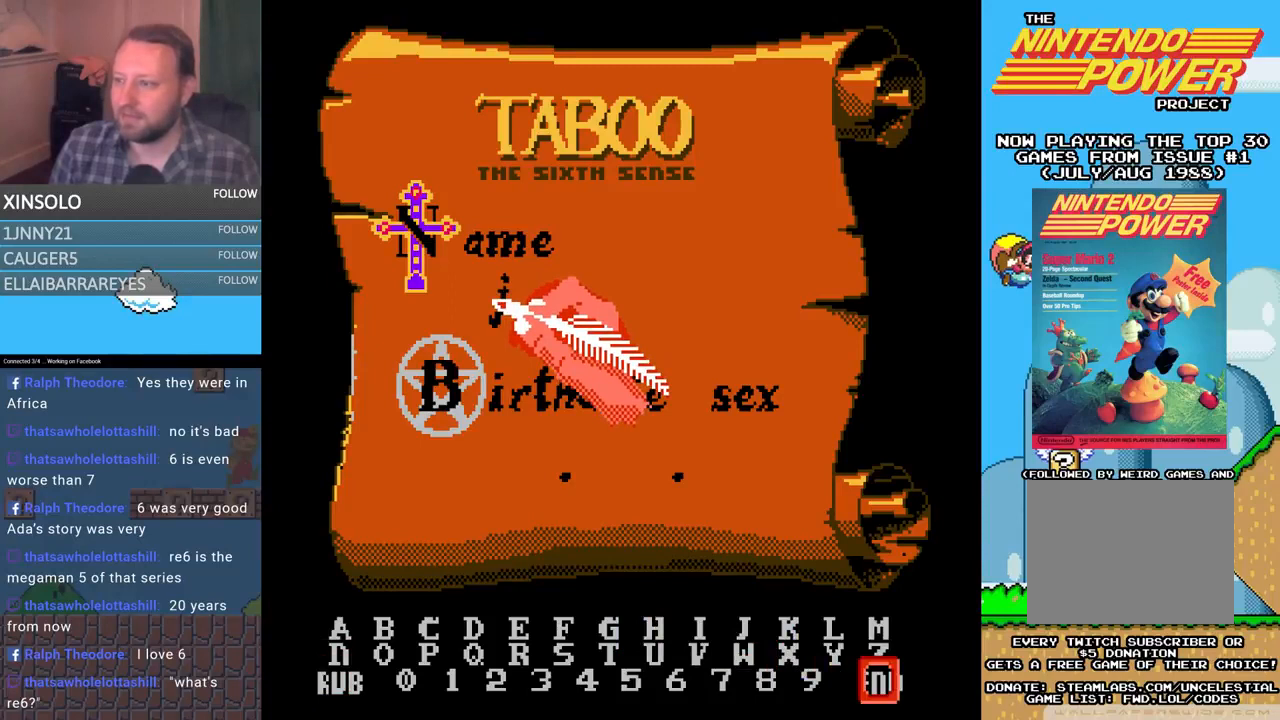
{"buttons": [], "events": [[100, "A", "down"], [267, "A", "up"]]}
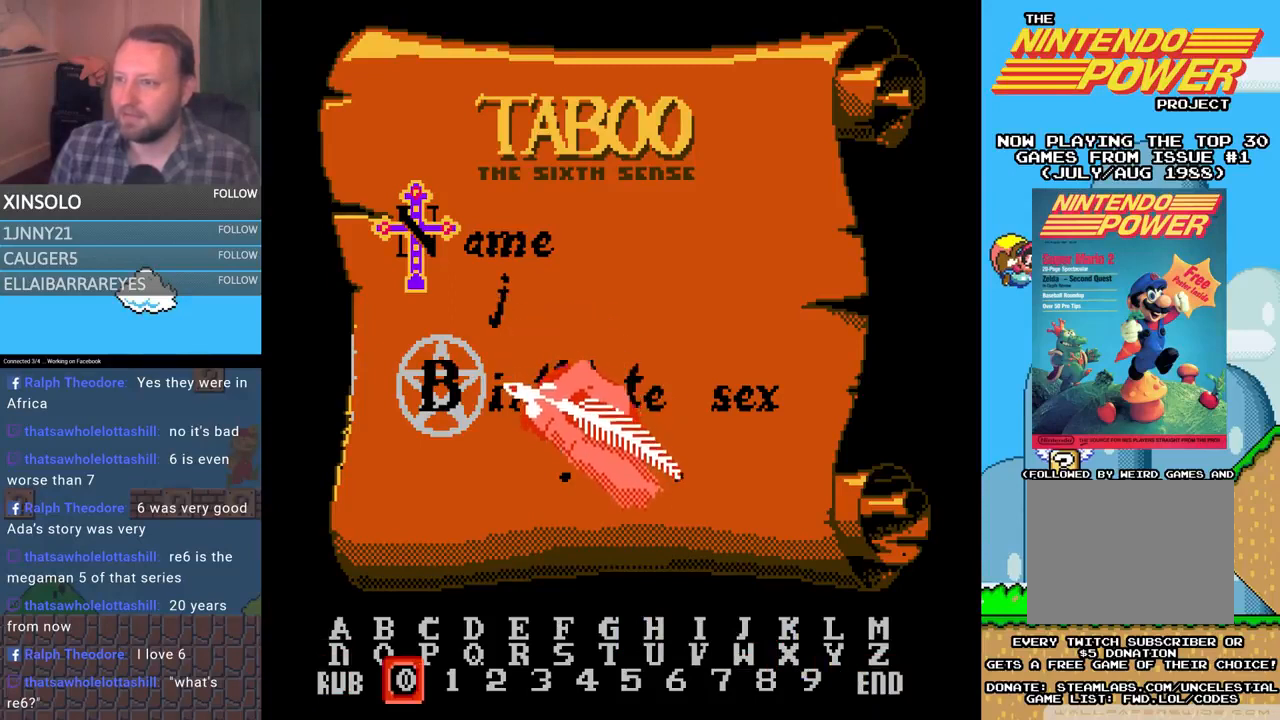
{"buttons": [], "events": []}
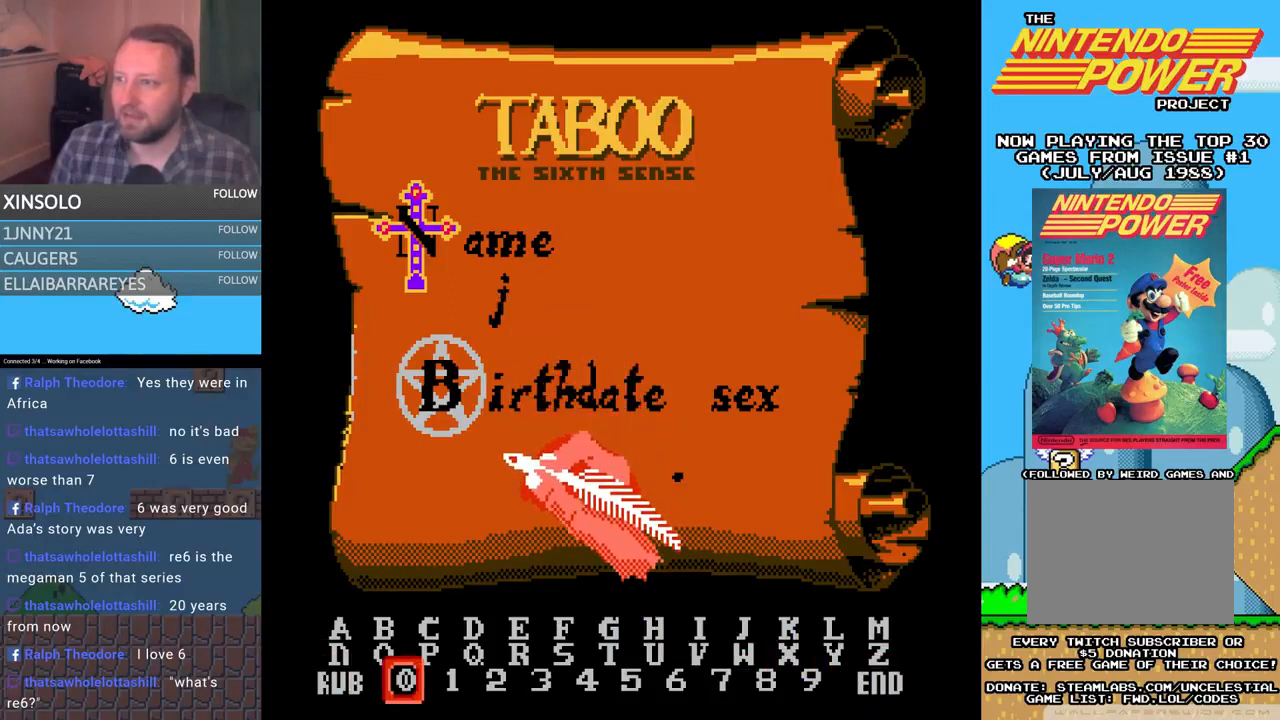
{"buttons": ["DPAD_UP"], "events": [[300, "DPAD_RIGHT", "down"], [333, "DPAD_RIGHT", "up"], [333, "DPAD_UP", "down"]]}
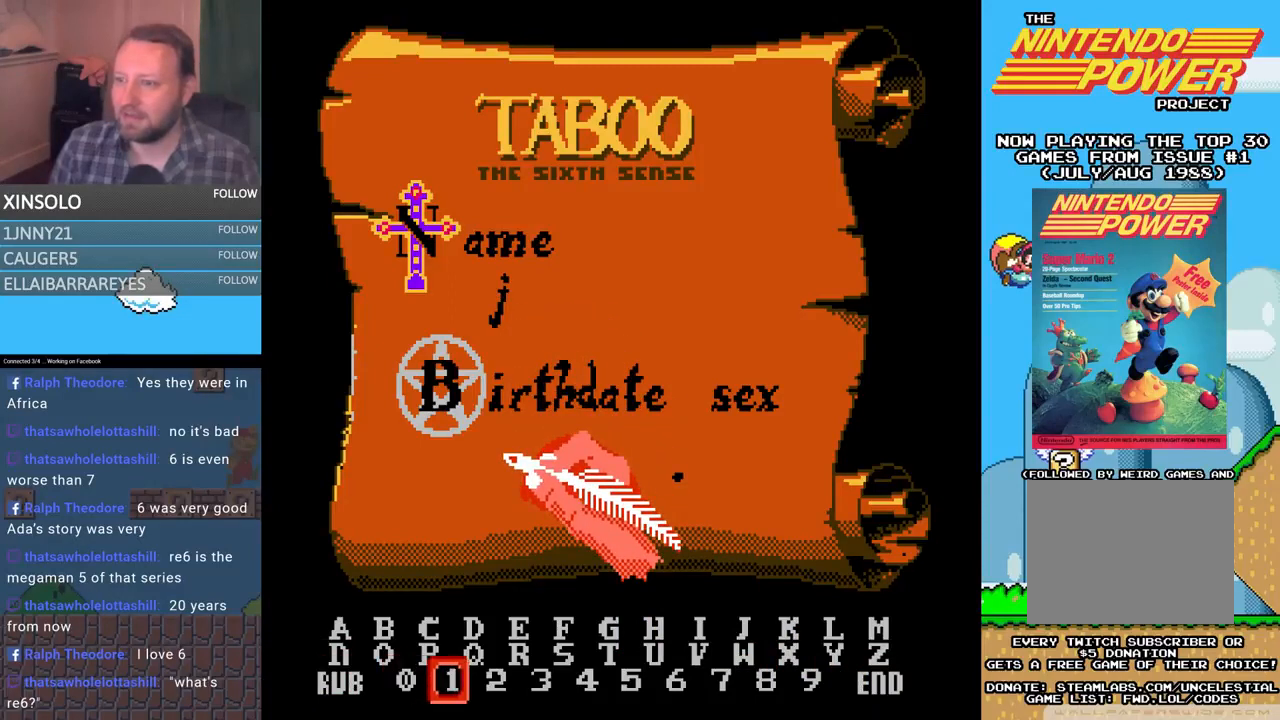
{"buttons": [], "events": [[33, "DPAD_UP", "up"]]}
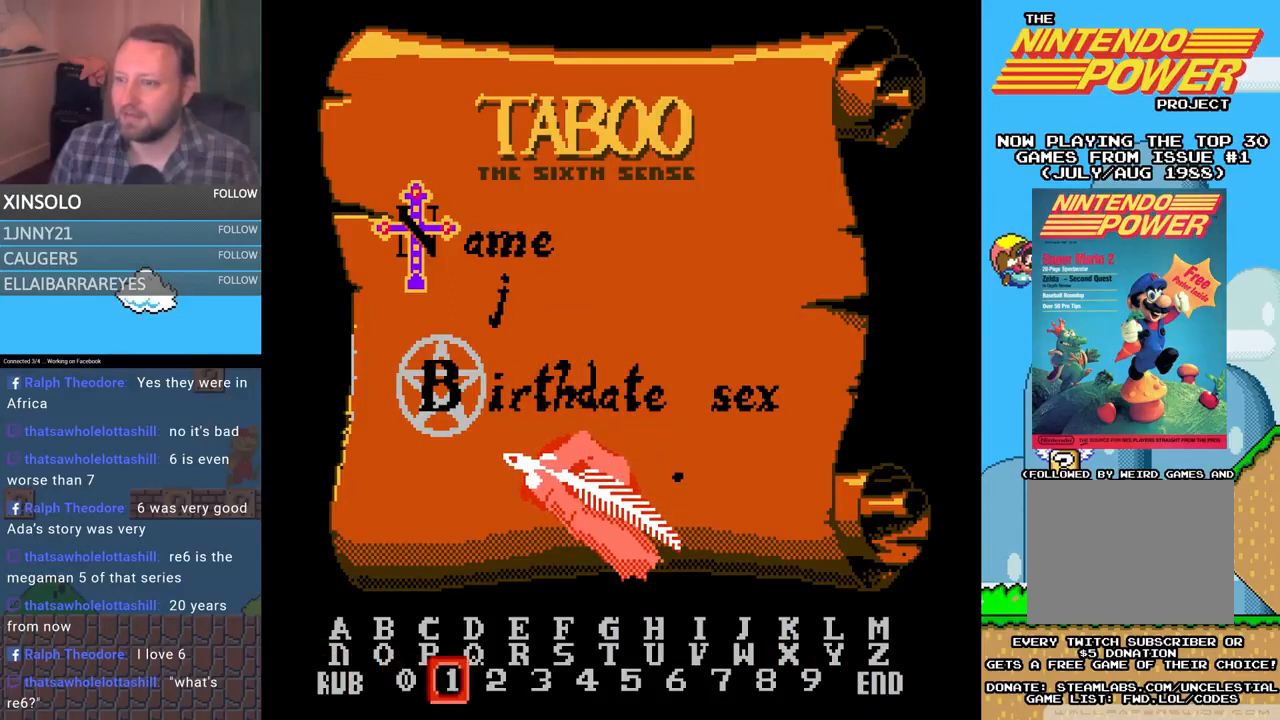
{"buttons": [], "events": []}
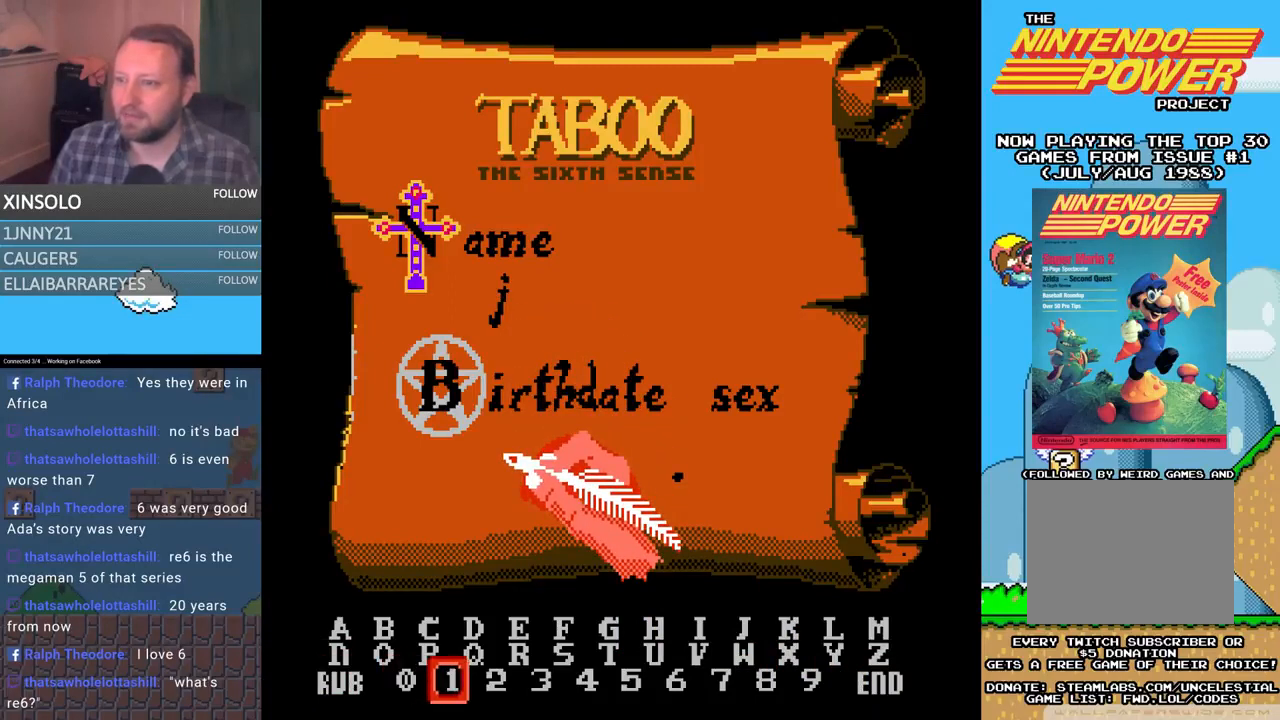
{"buttons": [], "events": [[100, "A", "down"], [267, "A", "up"]]}
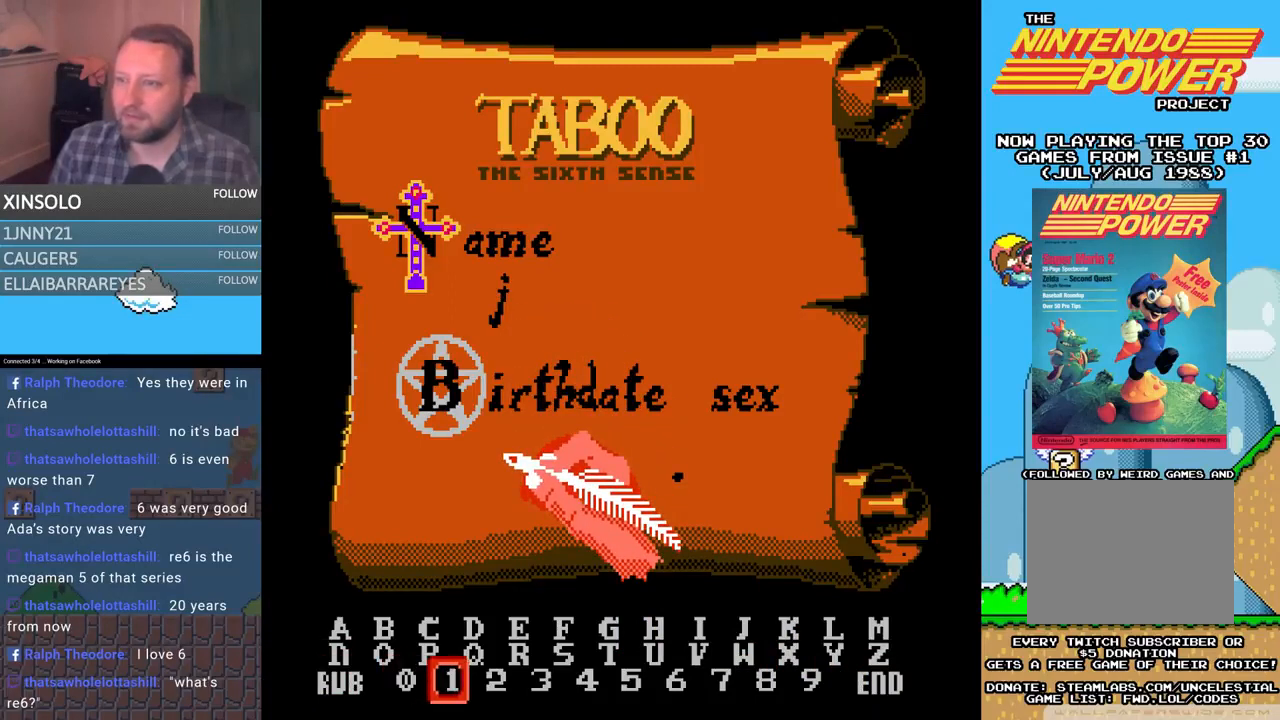
{"buttons": [], "events": [[300, "DPAD_RIGHT", "down"], [433, "DPAD_RIGHT", "up"]]}
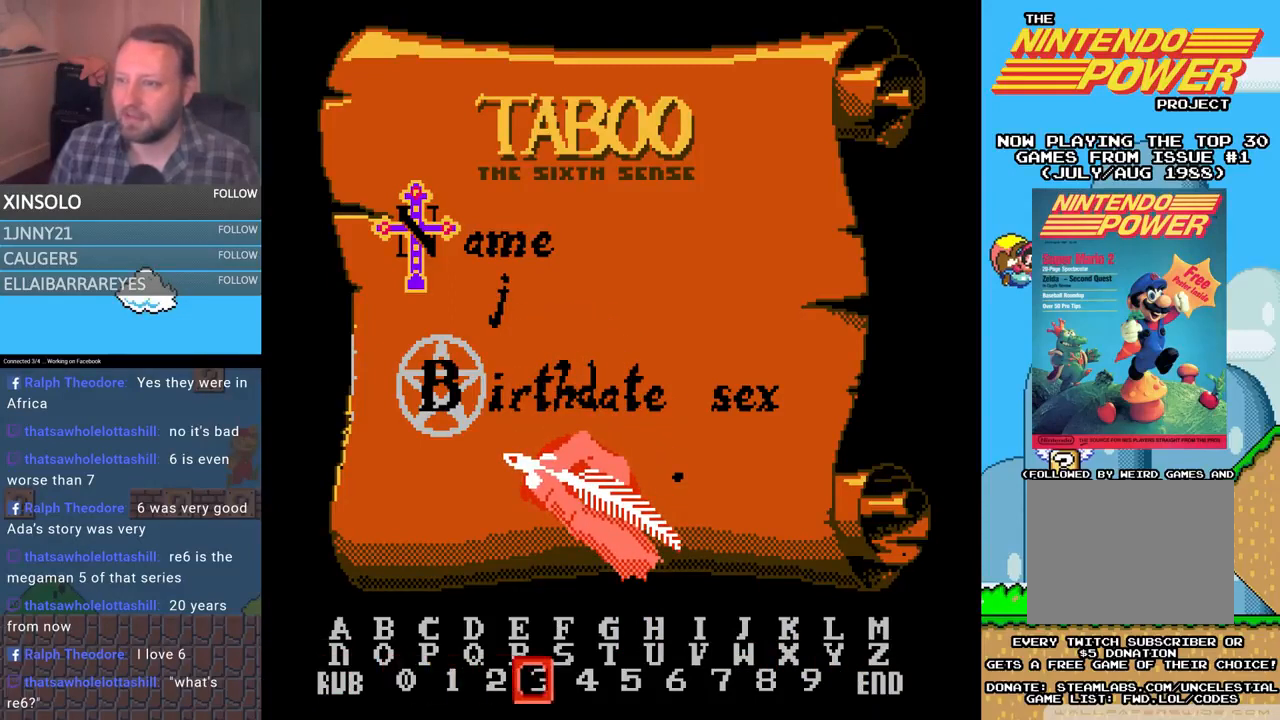
{"buttons": ["DPAD_LEFT"], "events": [[467, "DPAD_LEFT", "down"]]}
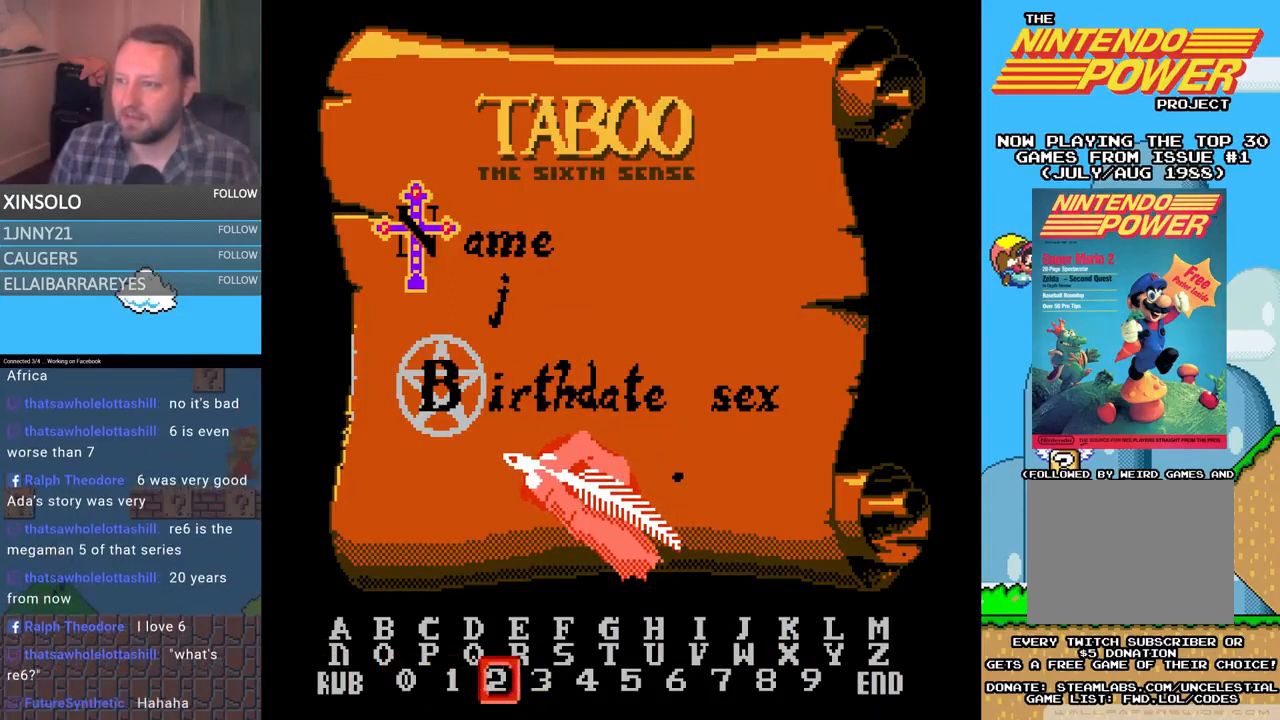
{"buttons": ["DPAD_LEFT"], "events": [[67, "DPAD_LEFT", "up"], [400, "DPAD_LEFT", "down"]]}
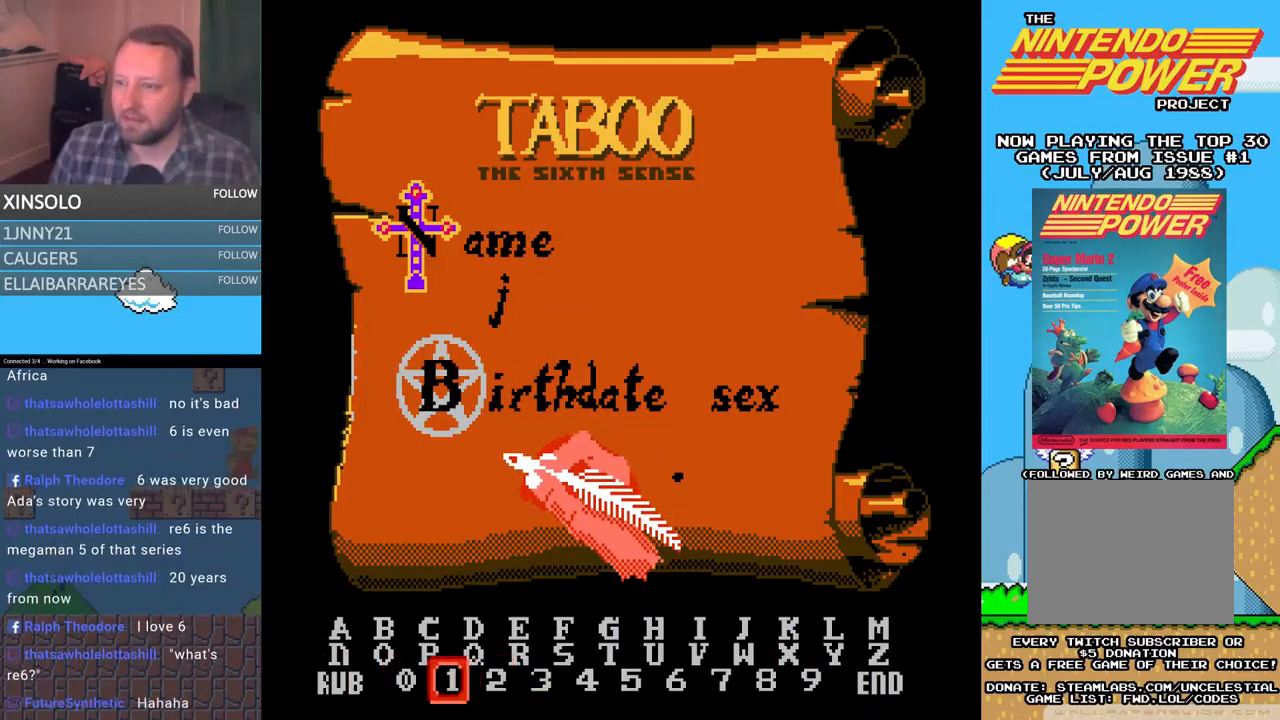
{"buttons": ["A"], "events": [[33, "DPAD_LEFT", "up"], [333, "A", "down"]]}
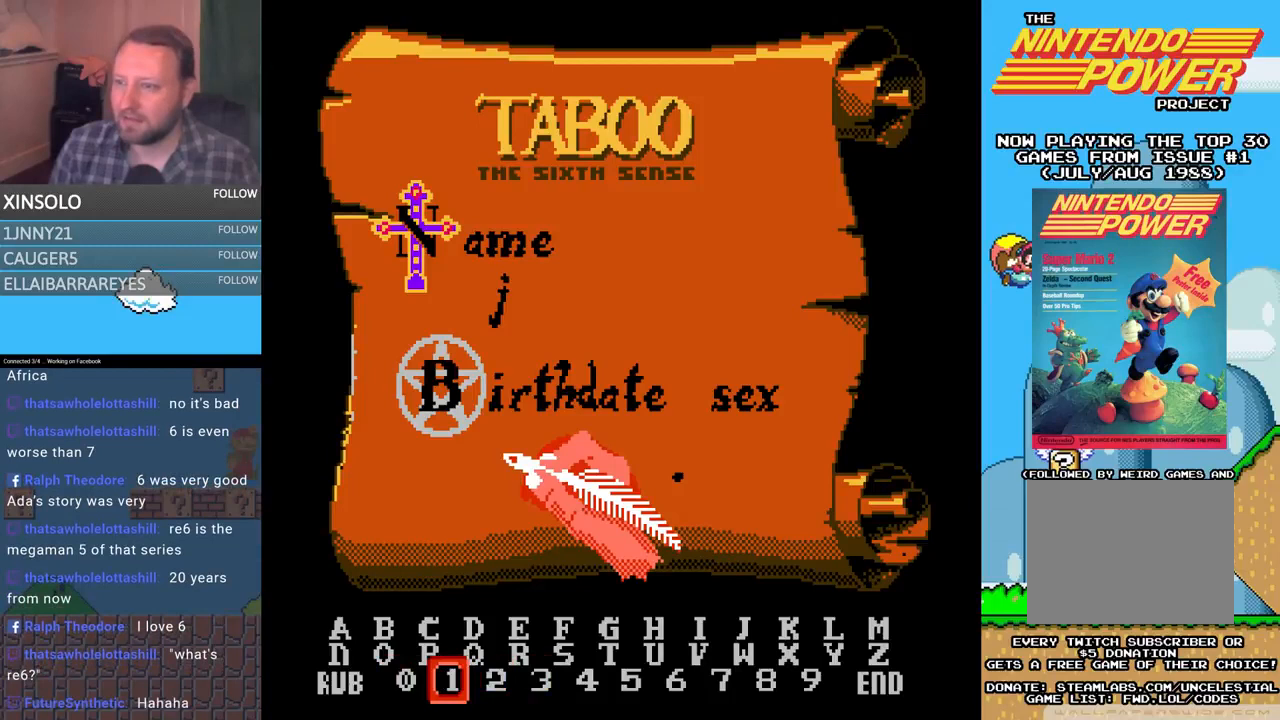
{"buttons": [], "events": [[33, "A", "up"], [333, "B", "down"], [500, "B", "up"]]}
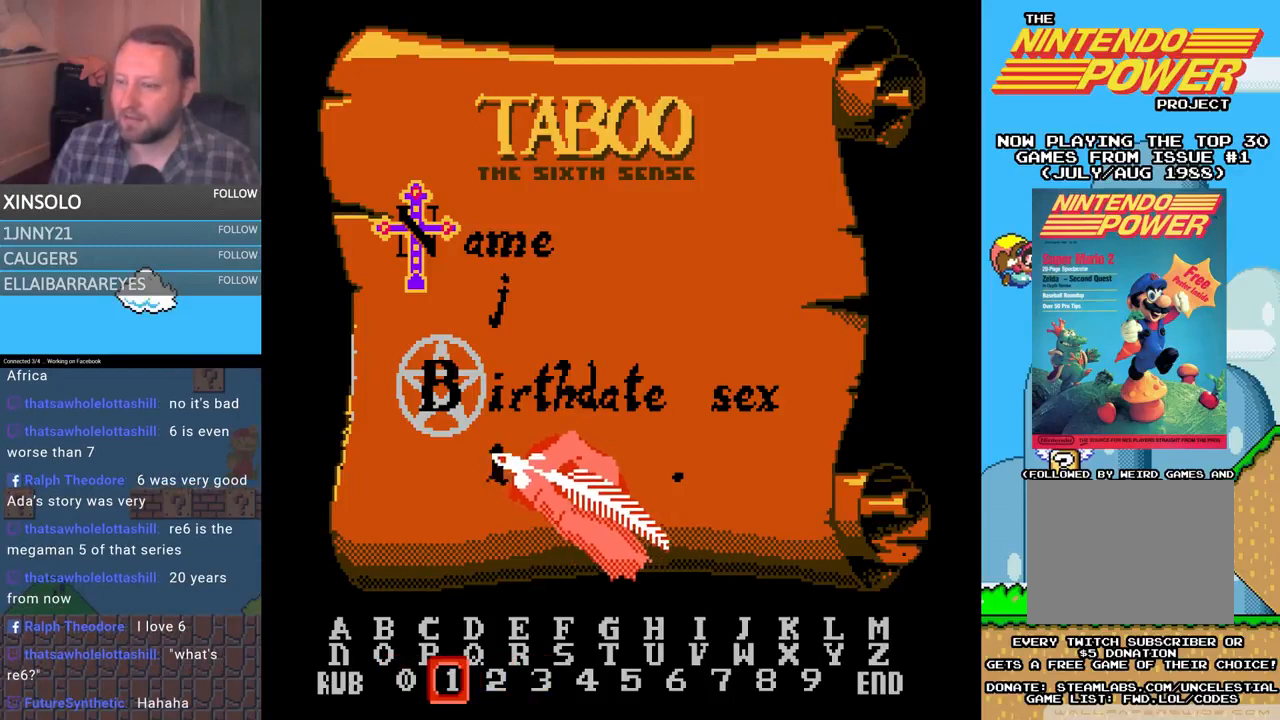
{"buttons": [], "events": []}
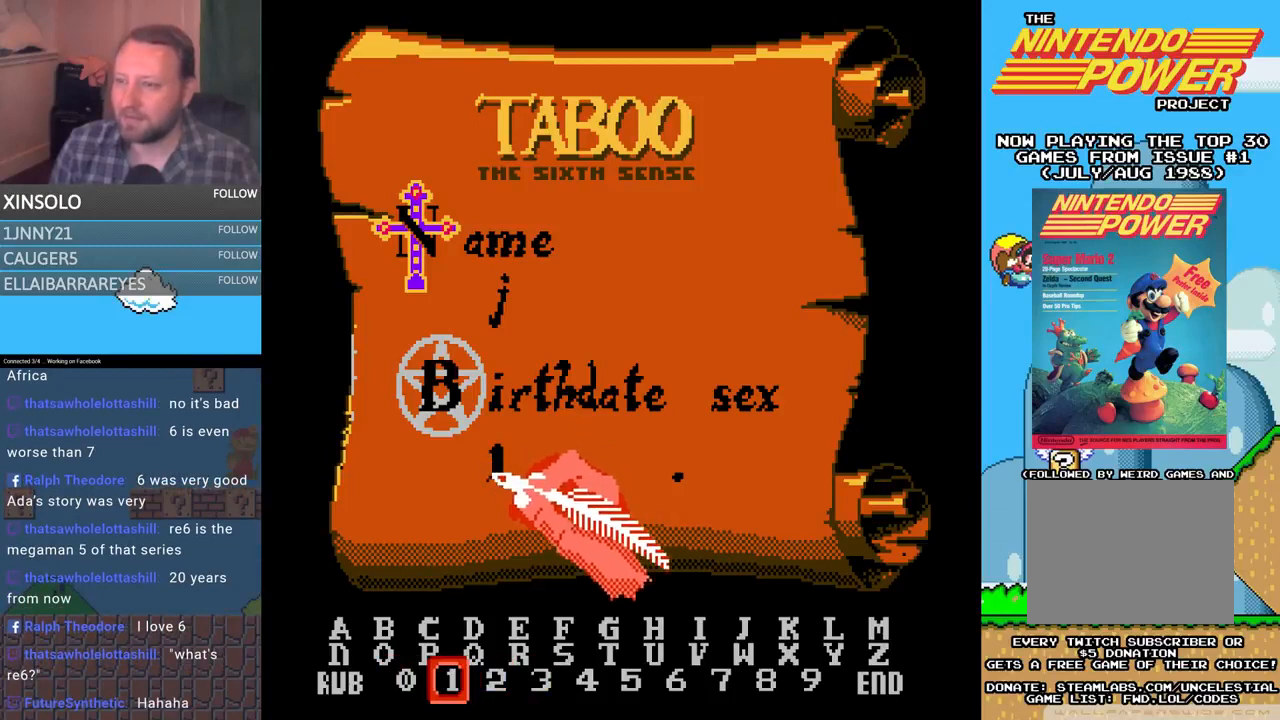
{"buttons": [], "events": [[67, "DPAD_RIGHT", "down"], [167, "DPAD_RIGHT", "up"], [367, "DPAD_LEFT", "down"], [467, "DPAD_LEFT", "up"]]}
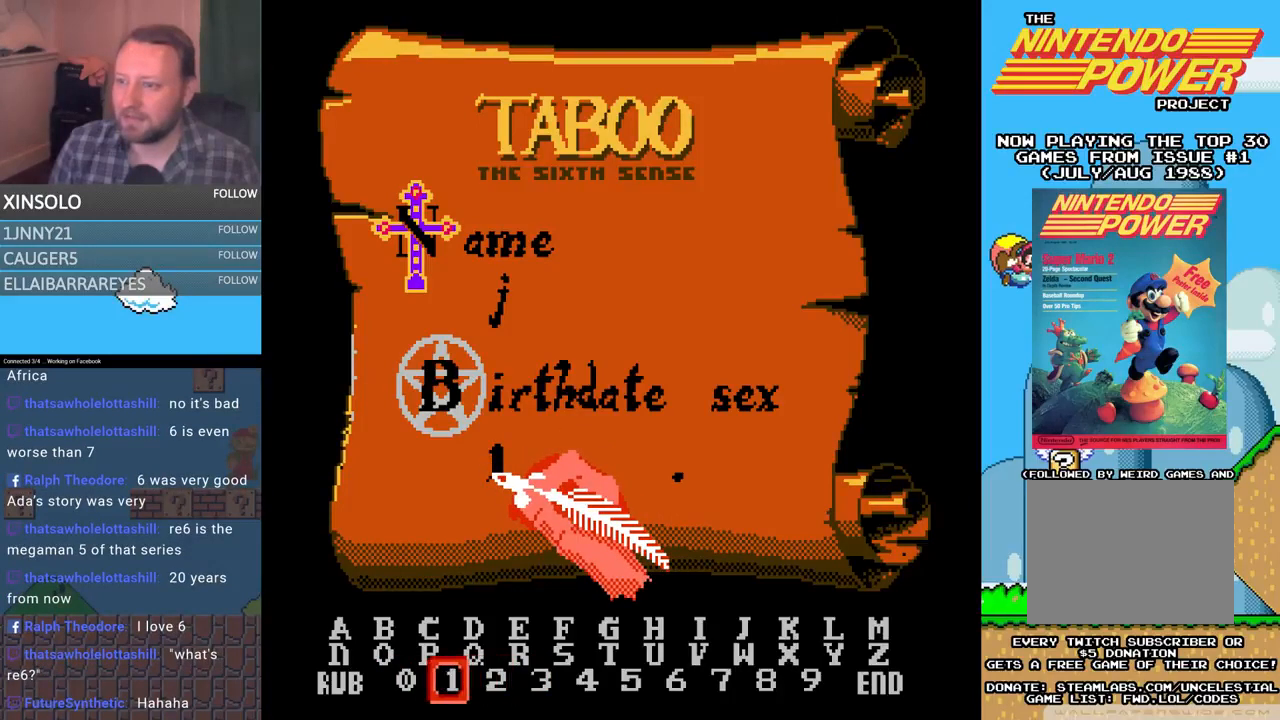
{"buttons": [], "events": [[100, "B", "down"], [300, "B", "up"]]}
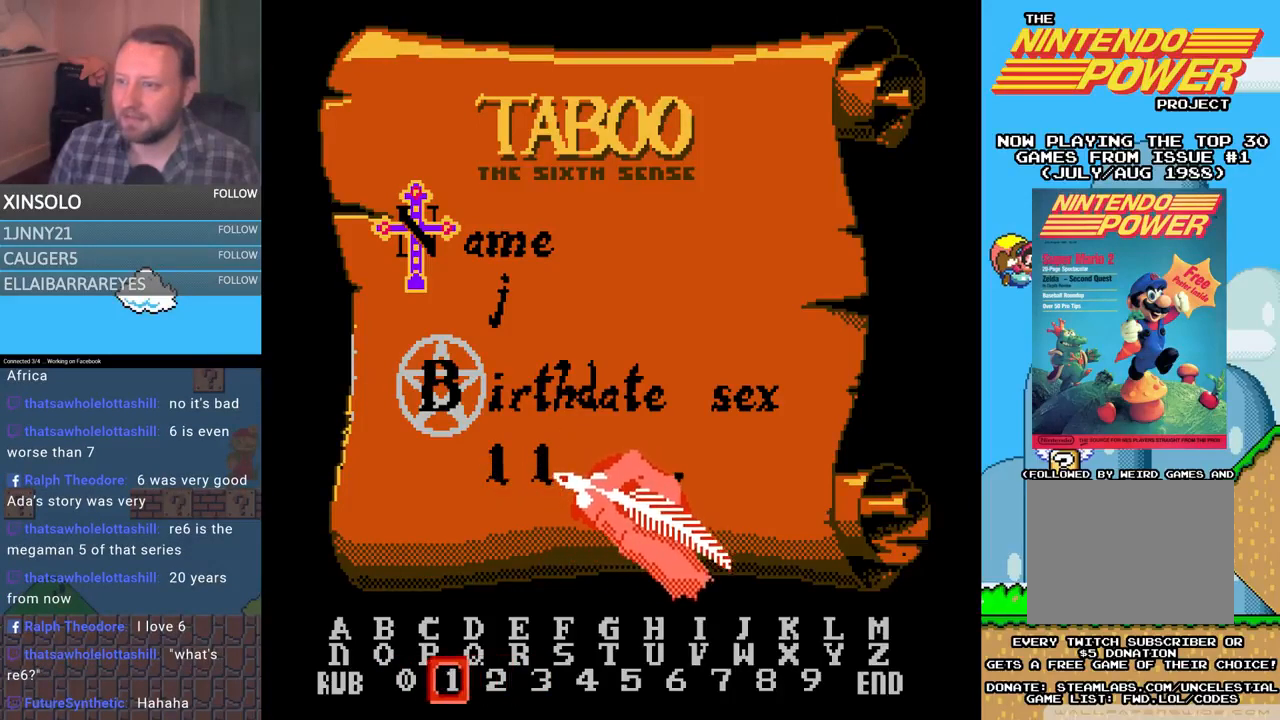
{"buttons": [], "events": []}